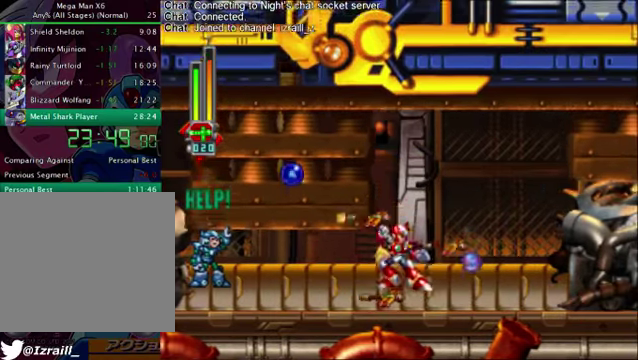
Gameplay with a controller (PlayStation layout); each line is a JSON object with the inputs held at the frame after it. "events" lists button and stick changes between this image and that frame as [ms after this image, input, new state], when the widget could be followed in between.
{"buttons": ["DPAD_LEFT"], "left_stick": "center", "right_stick": "center", "events": [[83, "DPAD_RIGHT", "up"], [209, "DPAD_LEFT", "down"]]}
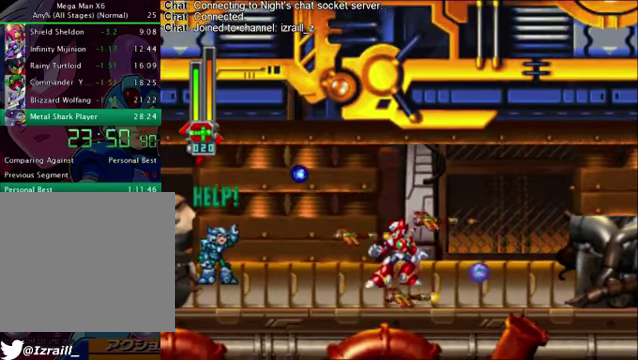
{"buttons": [], "left_stick": "center", "right_stick": "center", "events": [[292, "DPAD_LEFT", "up"]]}
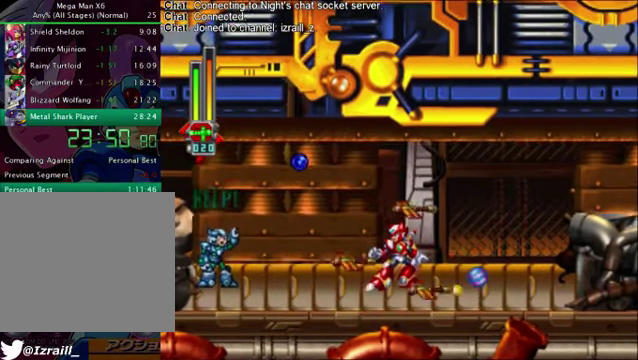
{"buttons": ["DPAD_DOWN", "DPAD_LEFT"], "left_stick": "center", "right_stick": "center", "events": [[125, "DPAD_DOWN", "down"], [375, "DPAD_LEFT", "down"]]}
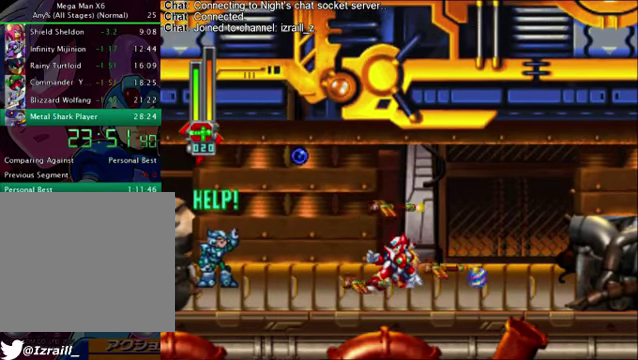
{"buttons": ["DPAD_DOWN", "DPAD_LEFT"], "left_stick": "center", "right_stick": "center", "events": []}
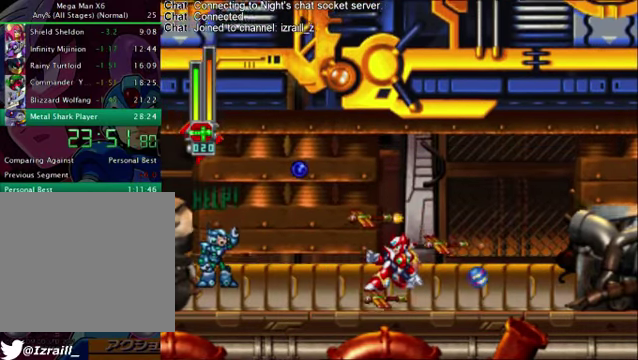
{"buttons": ["R1", "DPAD_DOWN", "DPAD_LEFT"], "left_stick": "center", "right_stick": "center", "events": [[376, "R1", "down"]]}
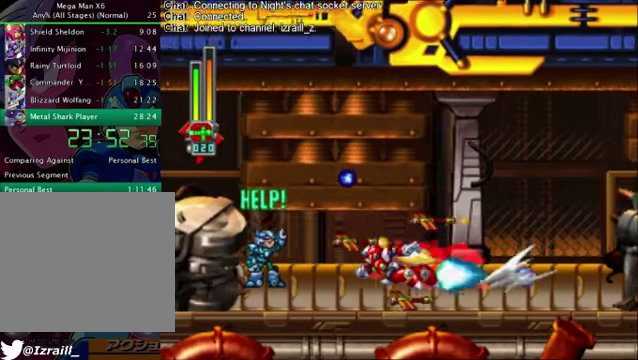
{"buttons": ["DPAD_LEFT"], "left_stick": "center", "right_stick": "center", "events": [[251, "DPAD_DOWN", "up"], [334, "R1", "up"]]}
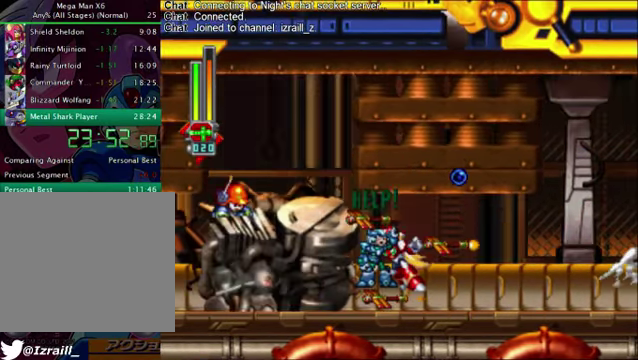
{"buttons": ["CROSS", "DPAD_LEFT"], "left_stick": "center", "right_stick": "center", "events": [[292, "CROSS", "down"]]}
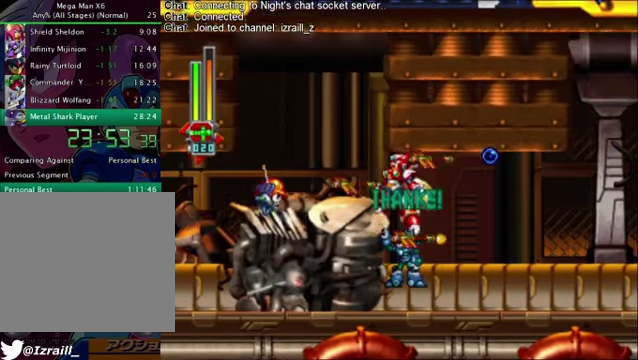
{"buttons": ["R1", "DPAD_LEFT"], "left_stick": "center", "right_stick": "center", "events": [[167, "CROSS", "up"], [376, "R1", "down"]]}
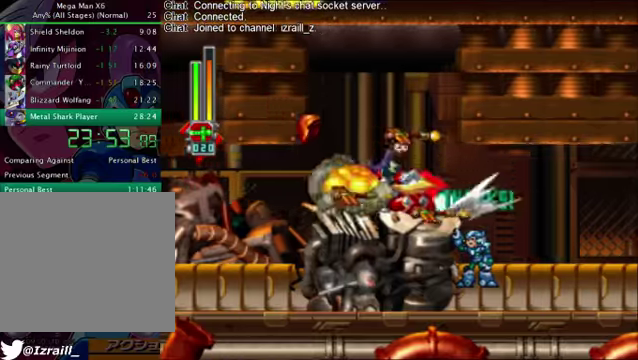
{"buttons": ["DPAD_LEFT"], "left_stick": "center", "right_stick": "center", "events": [[292, "R1", "up"]]}
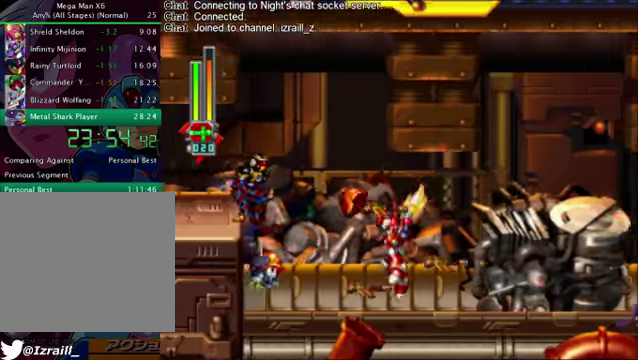
{"buttons": ["DPAD_LEFT"], "left_stick": "center", "right_stick": "center", "events": [[209, "L1", "down"], [376, "CROSS", "down"], [501, "CROSS", "up"], [501, "L1", "up"]]}
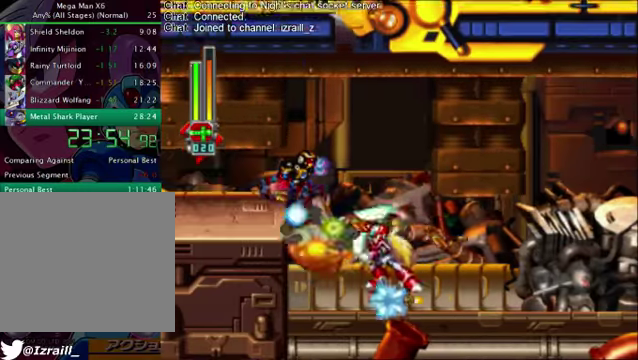
{"buttons": ["DPAD_LEFT"], "left_stick": "center", "right_stick": "center", "events": [[83, "L1", "down"], [167, "L1", "up"], [209, "CROSS", "down"], [376, "CROSS", "up"]]}
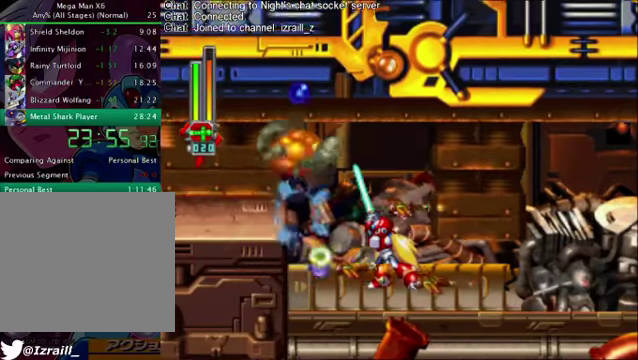
{"buttons": ["DPAD_LEFT"], "left_stick": "center", "right_stick": "center", "events": []}
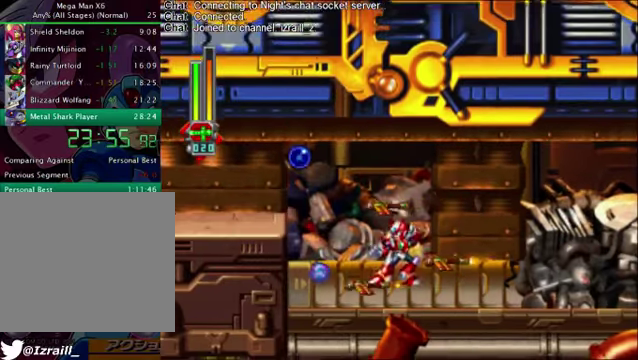
{"buttons": ["R1", "DPAD_LEFT"], "left_stick": "center", "right_stick": "center", "events": [[250, "R1", "down"]]}
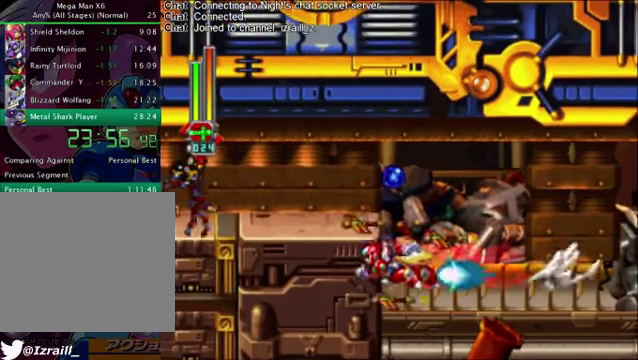
{"buttons": ["DPAD_UP"], "left_stick": "center", "right_stick": "center", "events": [[41, "R1", "up"], [208, "DPAD_LEFT", "up"], [292, "DPAD_UP", "down"], [375, "SQUARE", "down"], [500, "SQUARE", "up"]]}
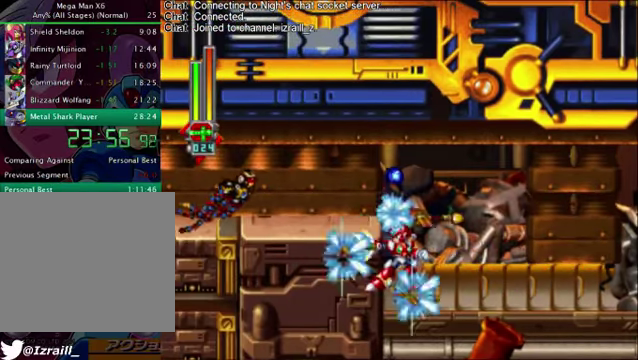
{"buttons": ["CROSS", "L1", "DPAD_LEFT"], "left_stick": "center", "right_stick": "center", "events": [[209, "DPAD_UP", "up"], [460, "CROSS", "down"], [501, "DPAD_LEFT", "down"], [501, "L1", "down"]]}
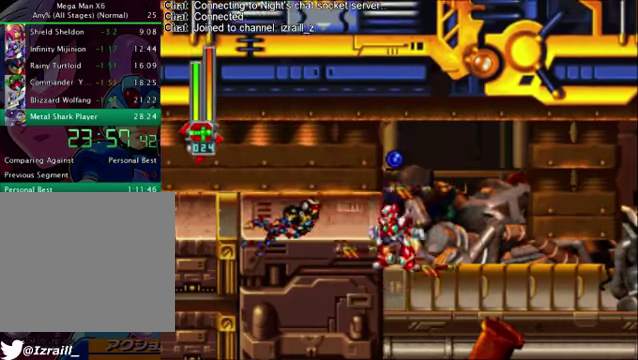
{"buttons": ["DPAD_LEFT"], "left_stick": "center", "right_stick": "center", "events": [[84, "CROSS", "up"], [84, "DPAD_LEFT", "up"], [125, "L1", "up"], [459, "DPAD_LEFT", "down"]]}
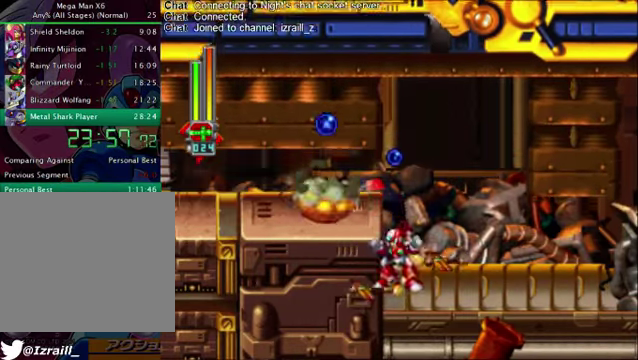
{"buttons": ["DPAD_RIGHT"], "left_stick": "center", "right_stick": "center", "events": [[42, "CROSS", "down"], [292, "CROSS", "up"], [418, "DPAD_LEFT", "up"], [459, "DPAD_RIGHT", "down"]]}
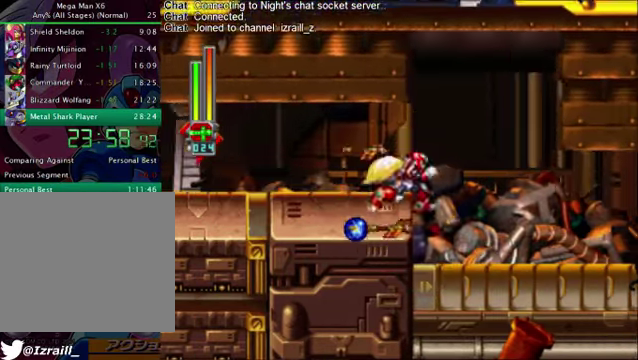
{"buttons": [], "left_stick": "center", "right_stick": "center", "events": [[375, "DPAD_RIGHT", "up"]]}
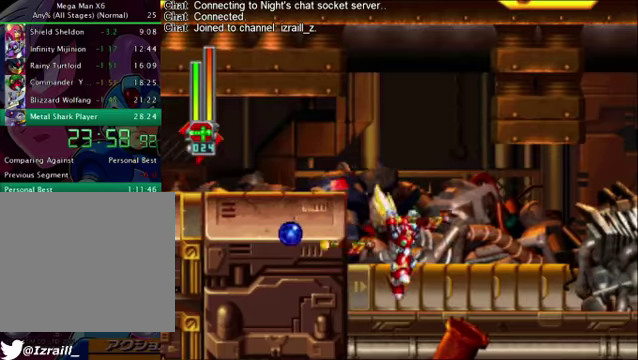
{"buttons": [], "left_stick": "center", "right_stick": "center", "events": [[42, "DPAD_LEFT", "down"], [418, "CROSS", "down"], [459, "DPAD_LEFT", "up"], [501, "CROSS", "up"]]}
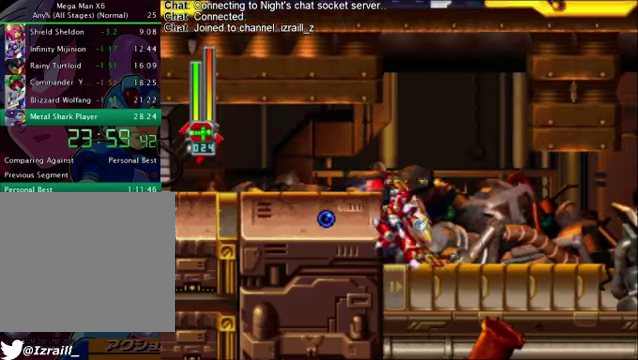
{"buttons": [], "left_stick": "center", "right_stick": "center", "events": [[167, "L1", "down"], [334, "L1", "up"]]}
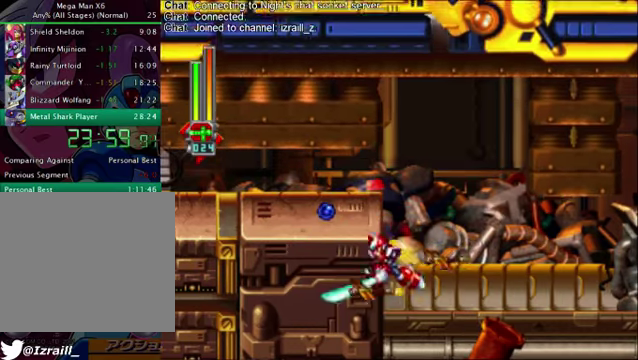
{"buttons": ["L1"], "left_stick": "center", "right_stick": "center", "events": [[250, "CROSS", "down"], [292, "L1", "down"], [376, "CROSS", "up"], [417, "L1", "up"], [501, "L1", "down"]]}
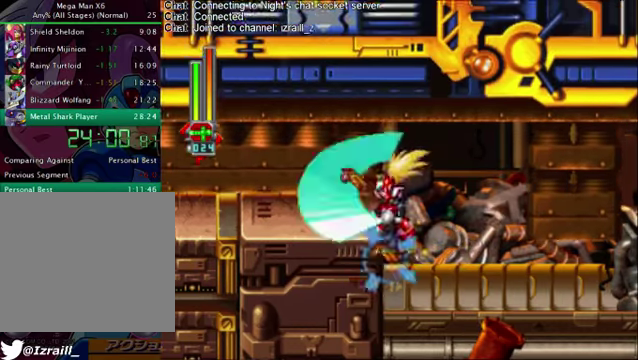
{"buttons": [], "left_stick": "center", "right_stick": "center", "events": [[42, "L1", "up"], [167, "L1", "down"], [250, "L1", "up"], [334, "L1", "down"], [417, "L1", "up"]]}
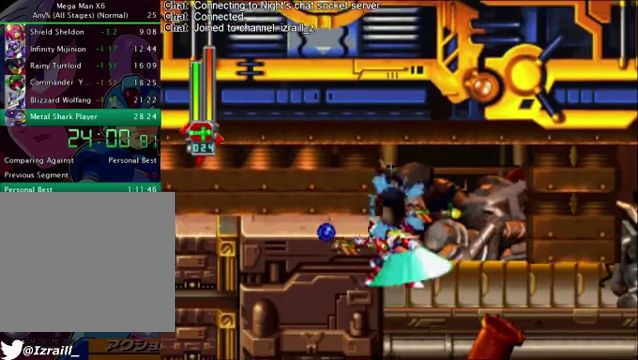
{"buttons": [], "left_stick": "center", "right_stick": "center", "events": [[167, "DPAD_UP", "down"], [208, "SQUARE", "down"], [375, "SQUARE", "up"], [501, "DPAD_UP", "up"]]}
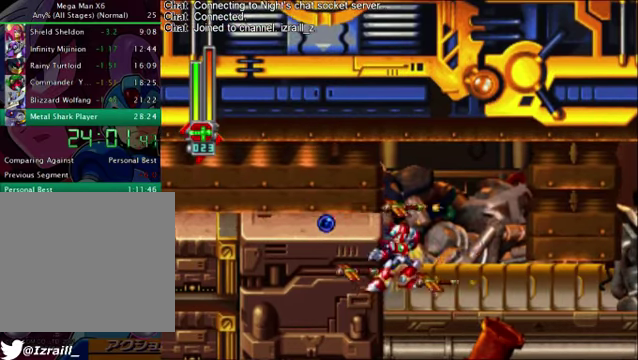
{"buttons": ["DPAD_LEFT"], "left_stick": "center", "right_stick": "center", "events": [[167, "DPAD_LEFT", "down"]]}
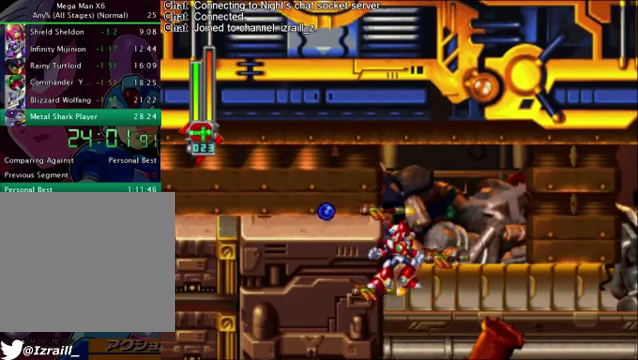
{"buttons": ["DPAD_LEFT"], "left_stick": "center", "right_stick": "center", "events": []}
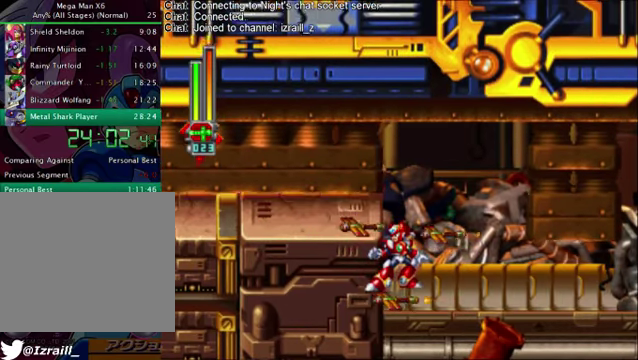
{"buttons": ["CROSS", "DPAD_LEFT"], "left_stick": "center", "right_stick": "center", "events": [[334, "CROSS", "down"]]}
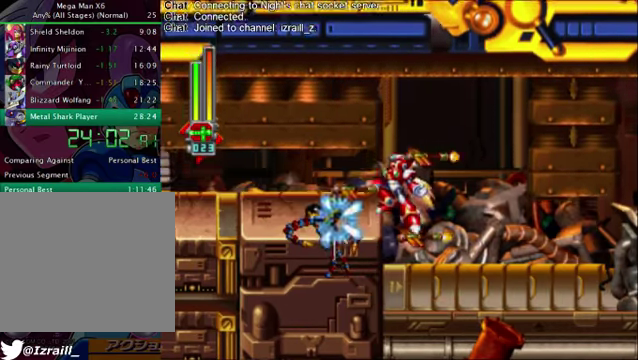
{"buttons": ["R1", "DPAD_DOWN", "DPAD_LEFT"], "left_stick": "center", "right_stick": "center", "events": [[125, "CROSS", "up"], [334, "DPAD_DOWN", "down"], [418, "R1", "down"]]}
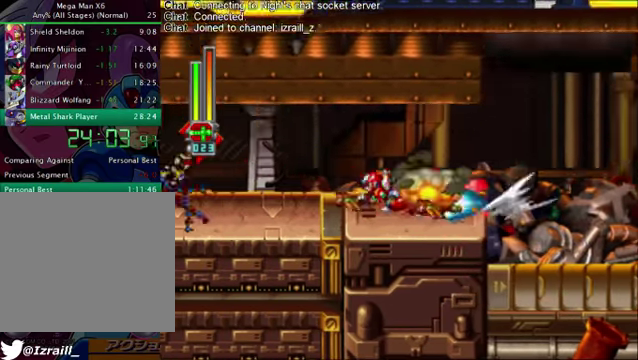
{"buttons": ["R1", "DPAD_DOWN", "DPAD_LEFT"], "left_stick": "center", "right_stick": "center", "events": [[84, "R1", "up"], [251, "R1", "down"]]}
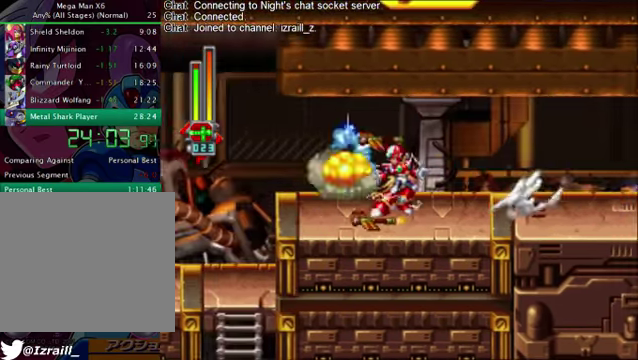
{"buttons": ["R1", "DPAD_LEFT"], "left_stick": "center", "right_stick": "center", "events": [[125, "R1", "up"], [209, "R1", "down"], [501, "DPAD_DOWN", "up"]]}
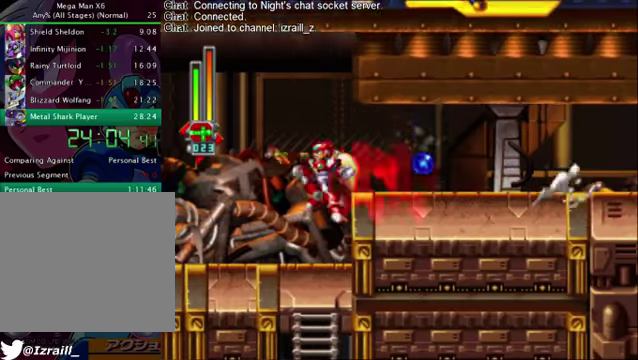
{"buttons": ["DPAD_RIGHT"], "left_stick": "center", "right_stick": "center", "events": [[125, "R1", "up"], [251, "DPAD_LEFT", "up"], [334, "DPAD_RIGHT", "down"]]}